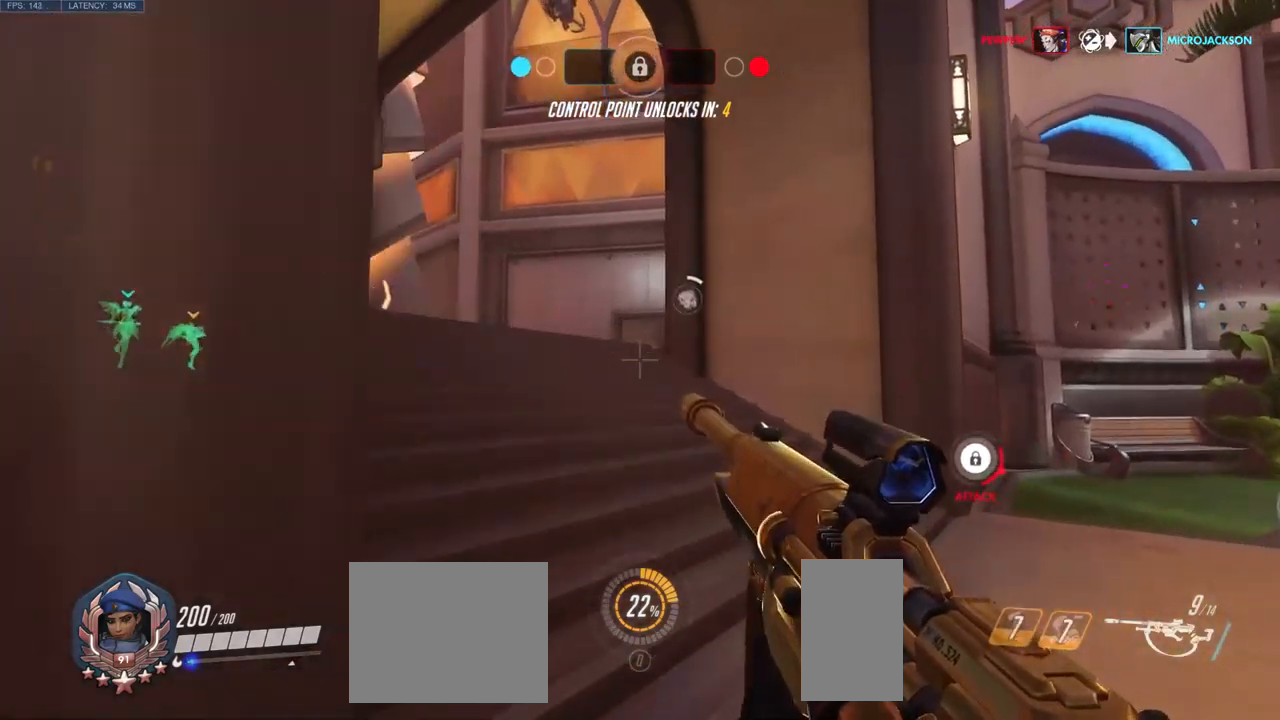
Gameplay with keyboard and mouse; each line is a JSON object with the keys and mouse buttons held at the frame after it. "events" lists presses ("down") and releases ("up") of "a", "ctrl", "d", "e", "q", "s", "shift", "space", "w", "mouse_left", "mouse_wheel", "mouse_right", "mouse_mb4" and "mouse_mb5" between this image and that frame as [ms after this image, input, new state], when the widget could be followed in between. "mouse_left", "mouse_wheel", "mouse_right", "mouse_mb4", "mouse_mb5" = the "left", "wheel", "right", "mb4", "mb5" buttons of the "mouse" list. No other keys are recorded. "wheel" means that the mouse wheel is clicked or scrolled. Mouse movement is not recorded.
{"keys": ["a", "w"], "mouse": [], "events": [[183, "a", "down"]]}
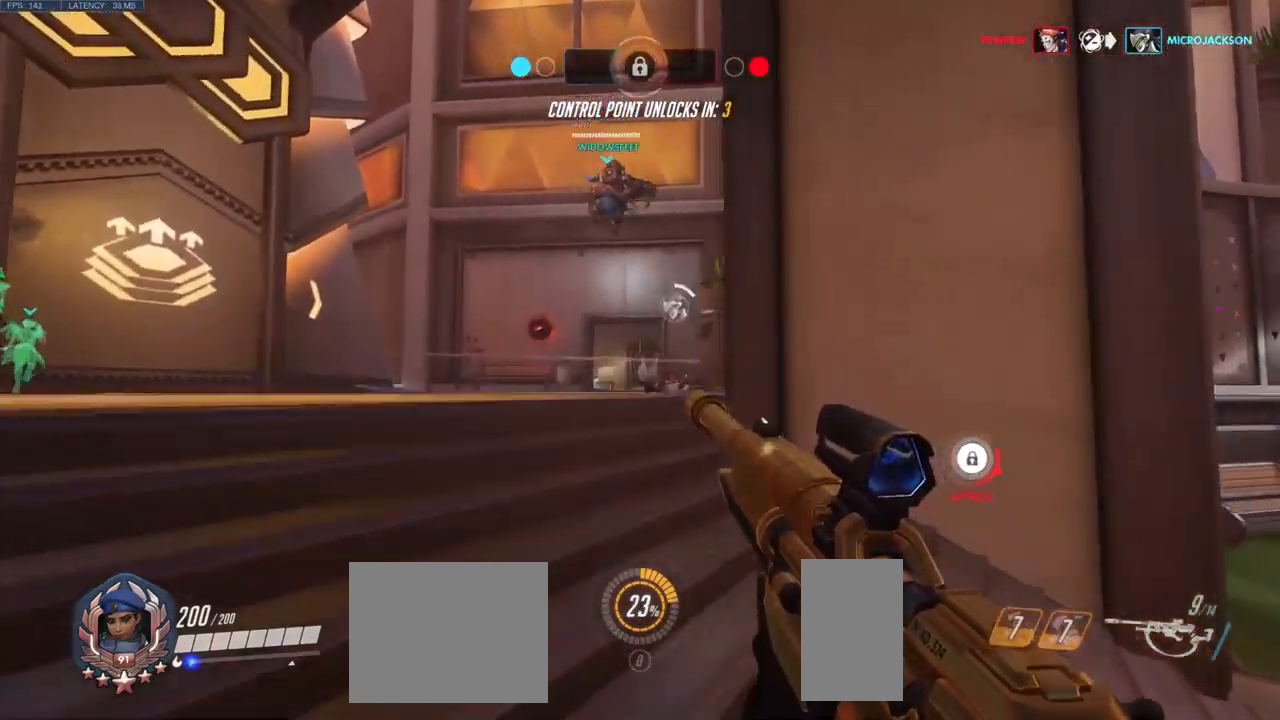
{"keys": ["a"], "mouse": ["left"], "events": [[300, "mouse_left", "down"], [333, "w", "up"]]}
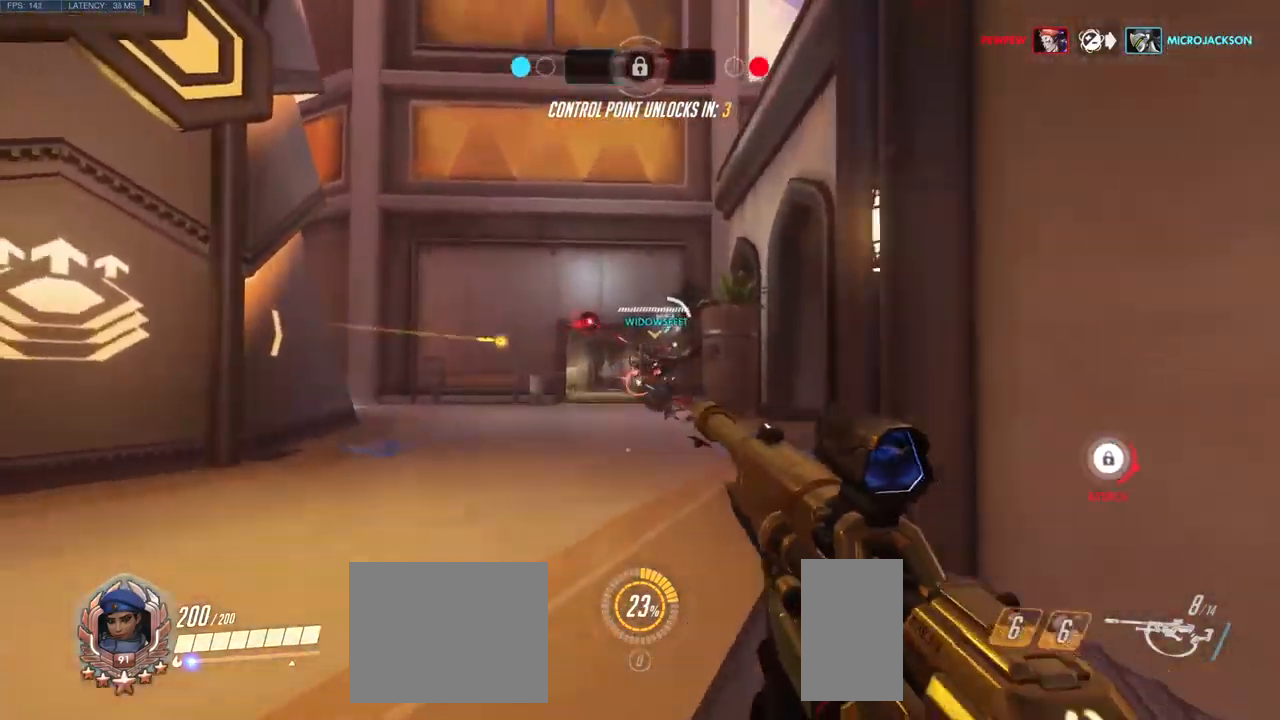
{"keys": ["d"], "mouse": [], "events": [[33, "mouse_left", "up"], [283, "s", "down"], [433, "a", "up"], [433, "s", "up"], [450, "d", "down"]]}
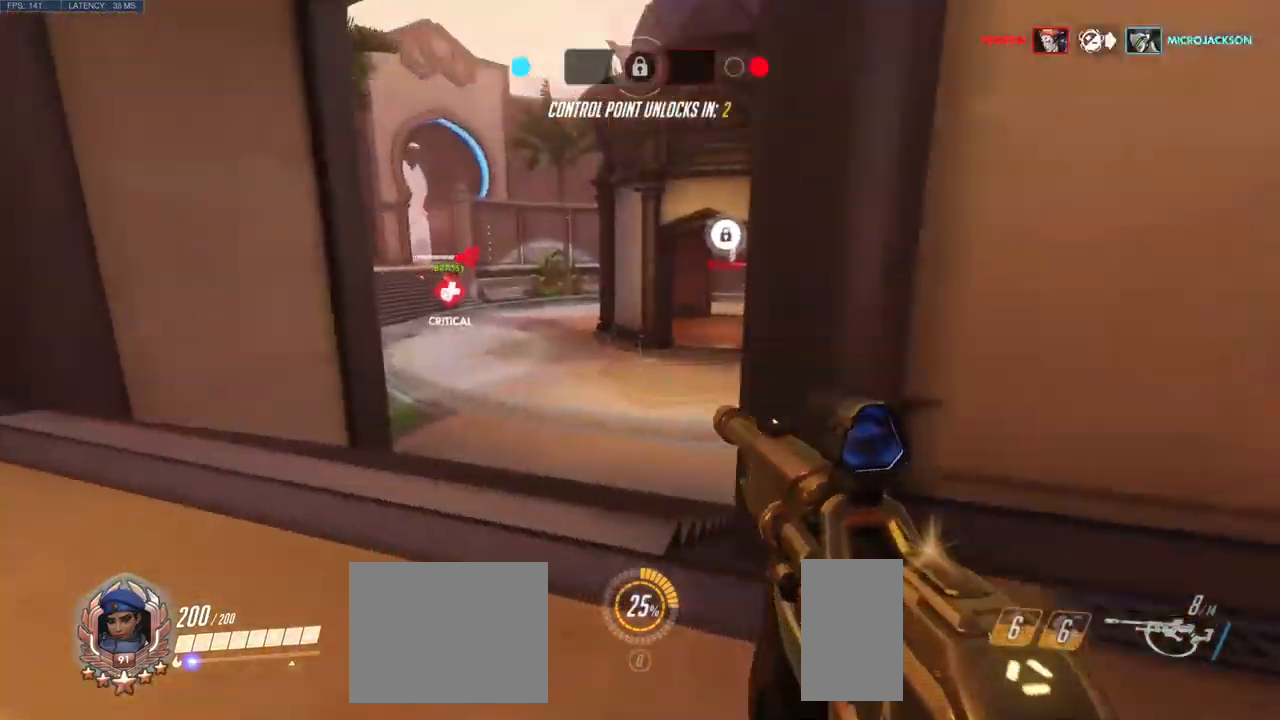
{"keys": ["w"], "mouse": [], "events": [[33, "d", "up"], [67, "w", "down"]]}
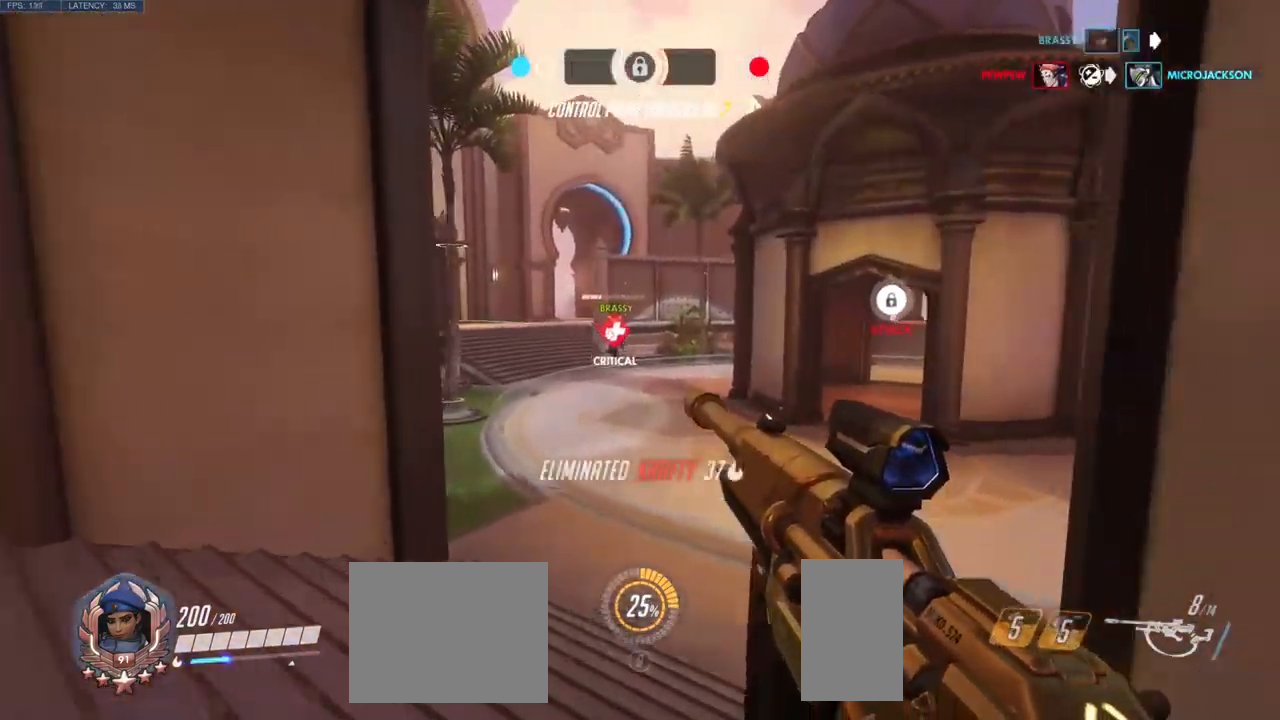
{"keys": ["w"], "mouse": ["left"], "events": [[133, "mouse_left", "down"]]}
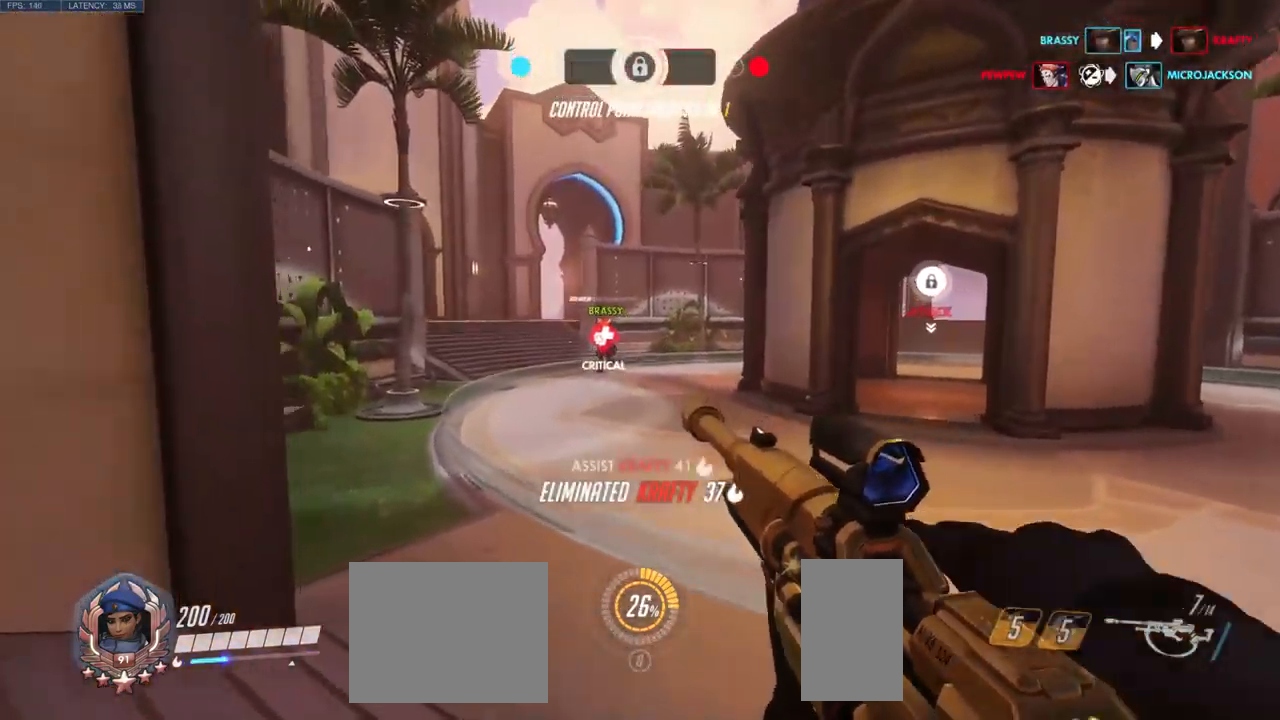
{"keys": ["w"], "mouse": ["right"], "events": [[100, "mouse_left", "up"], [233, "mouse_right", "down"]]}
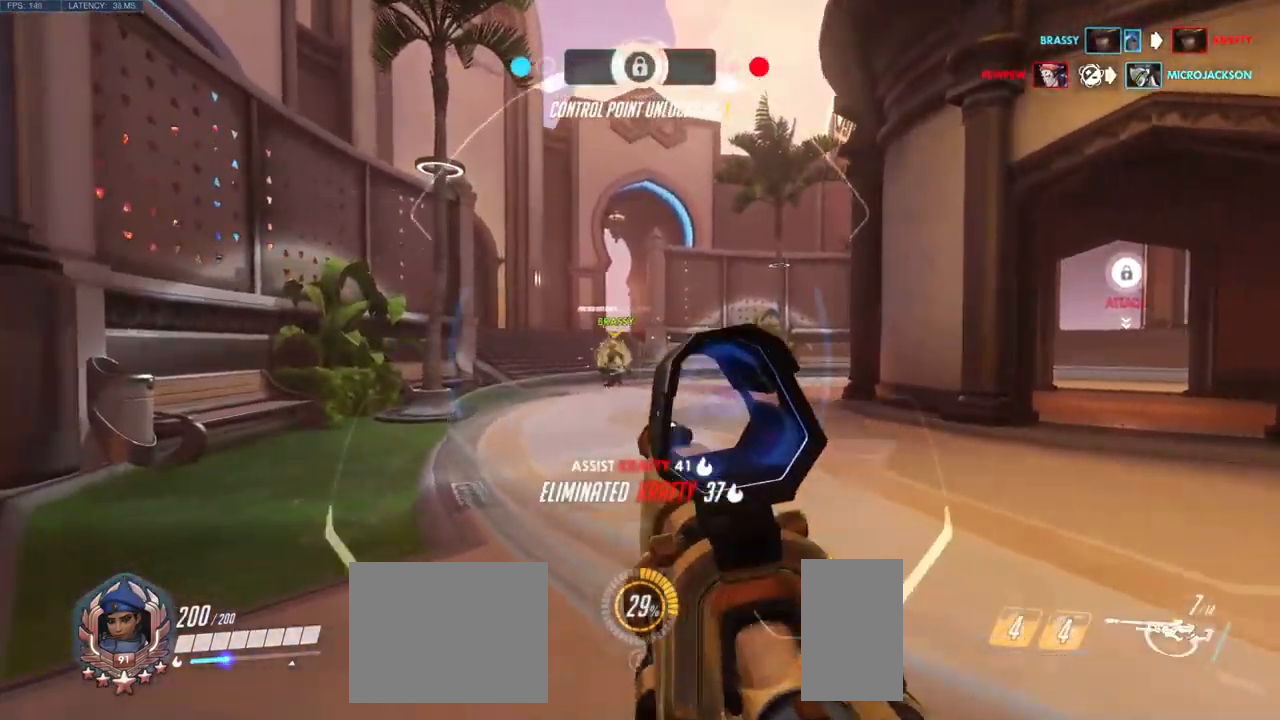
{"keys": ["d"], "mouse": ["left"], "events": [[367, "mouse_left", "down"], [433, "d", "down"], [433, "mouse_right", "up"], [483, "w", "up"]]}
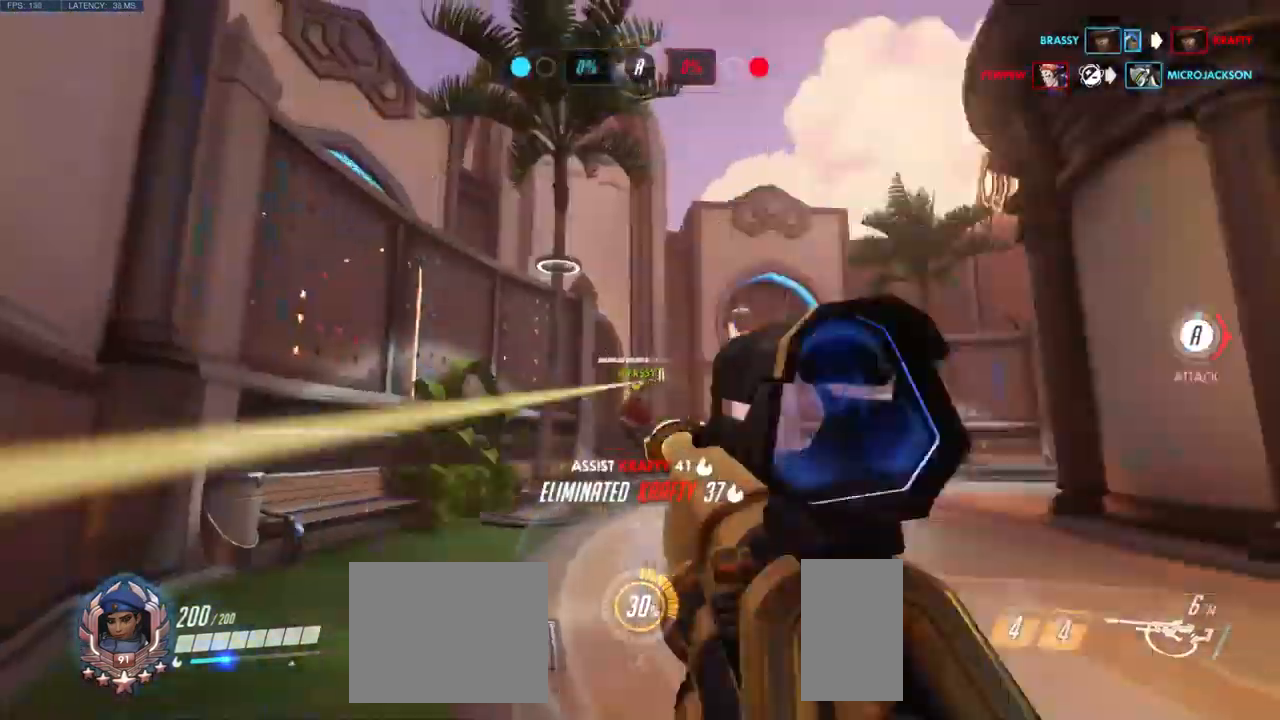
{"keys": ["a", "w"], "mouse": [], "events": [[33, "mouse_left", "up"], [350, "w", "down"], [383, "d", "up"], [500, "a", "down"]]}
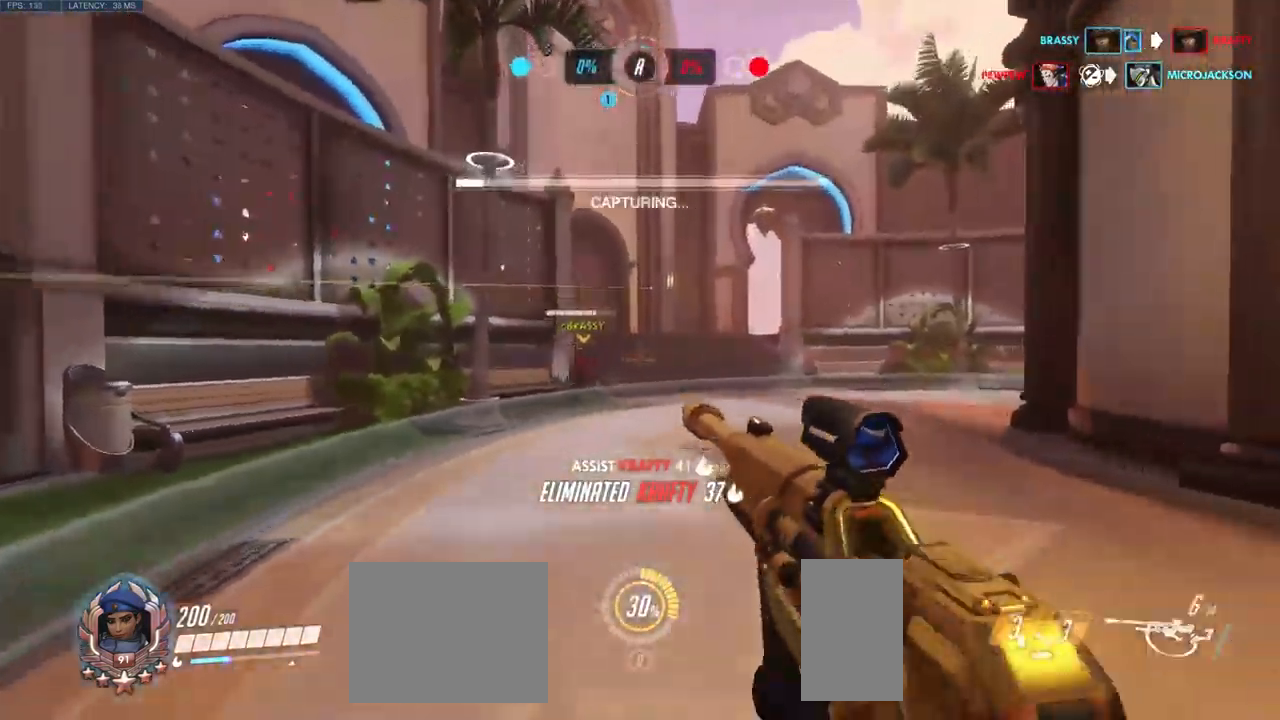
{"keys": ["w"], "mouse": [], "events": [[33, "w", "up"], [233, "w", "down"], [350, "a", "up"]]}
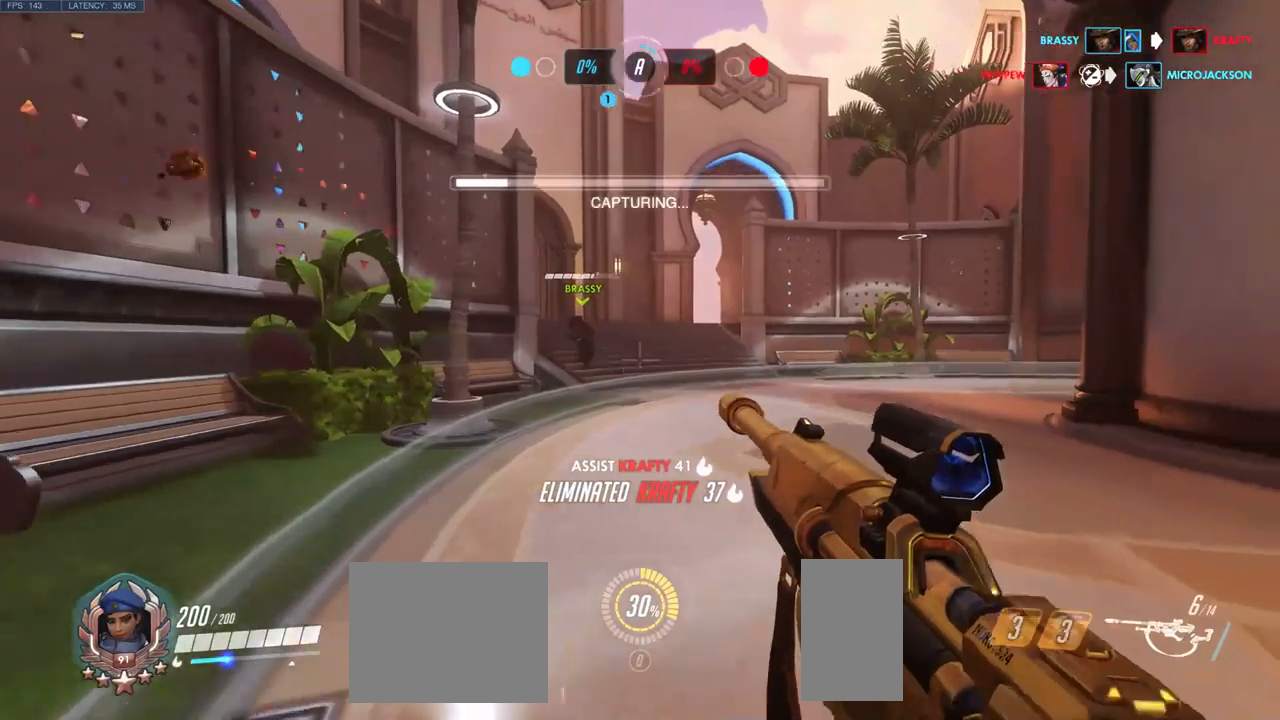
{"keys": ["w"], "mouse": [], "events": []}
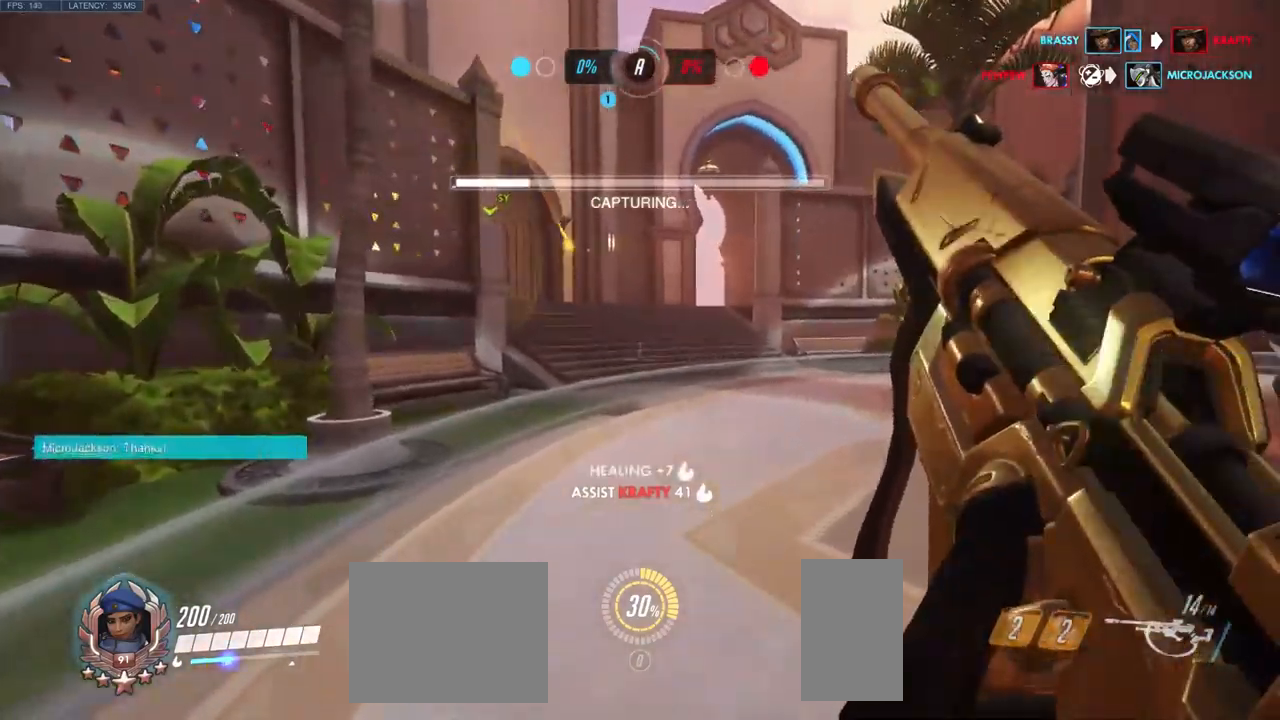
{"keys": ["d", "w"], "mouse": [], "events": [[167, "d", "down"]]}
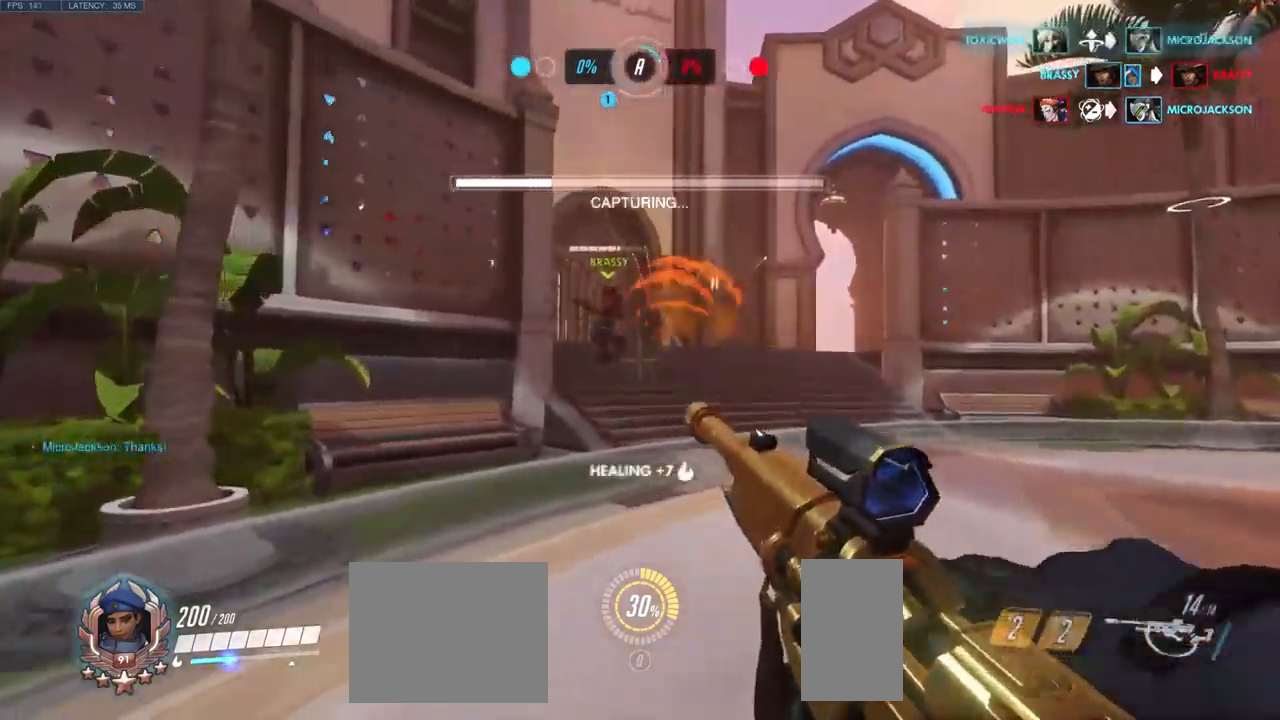
{"keys": ["s"], "mouse": ["right"], "events": [[100, "mouse_right", "down"], [284, "w", "up"], [417, "d", "up"], [434, "s", "down"]]}
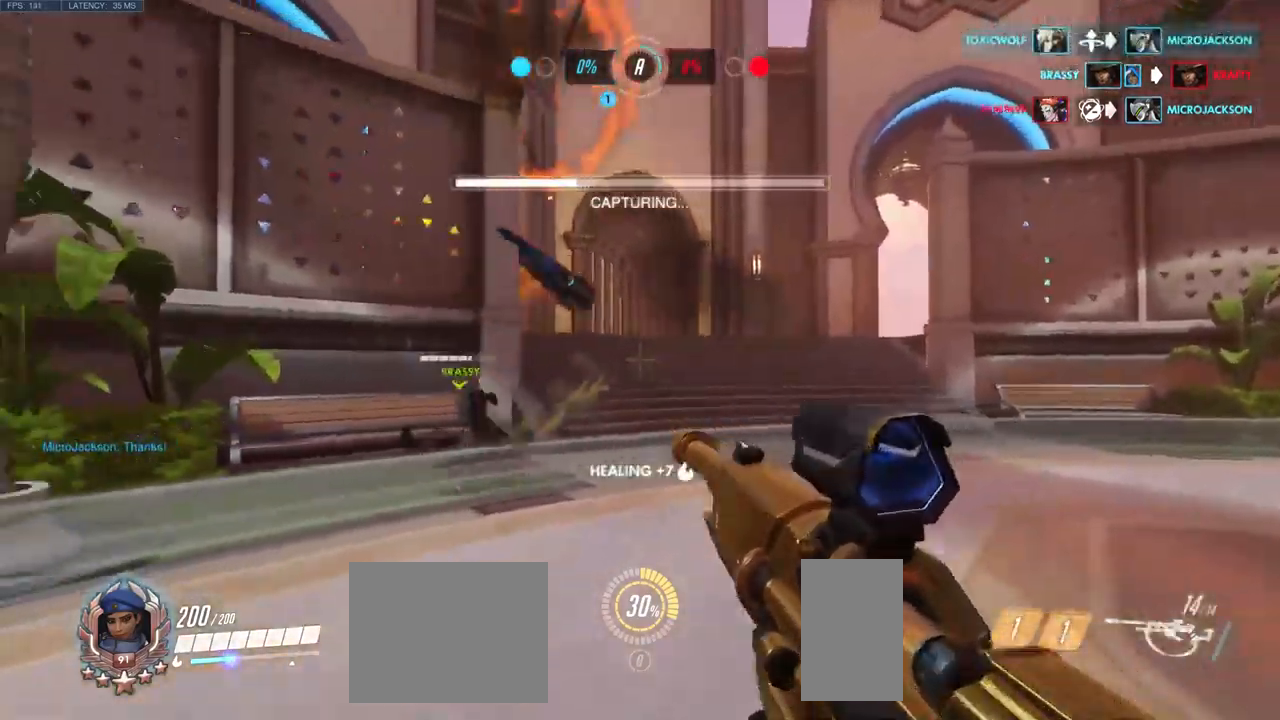
{"keys": ["a", "s"], "mouse": ["right"], "events": [[200, "a", "down"]]}
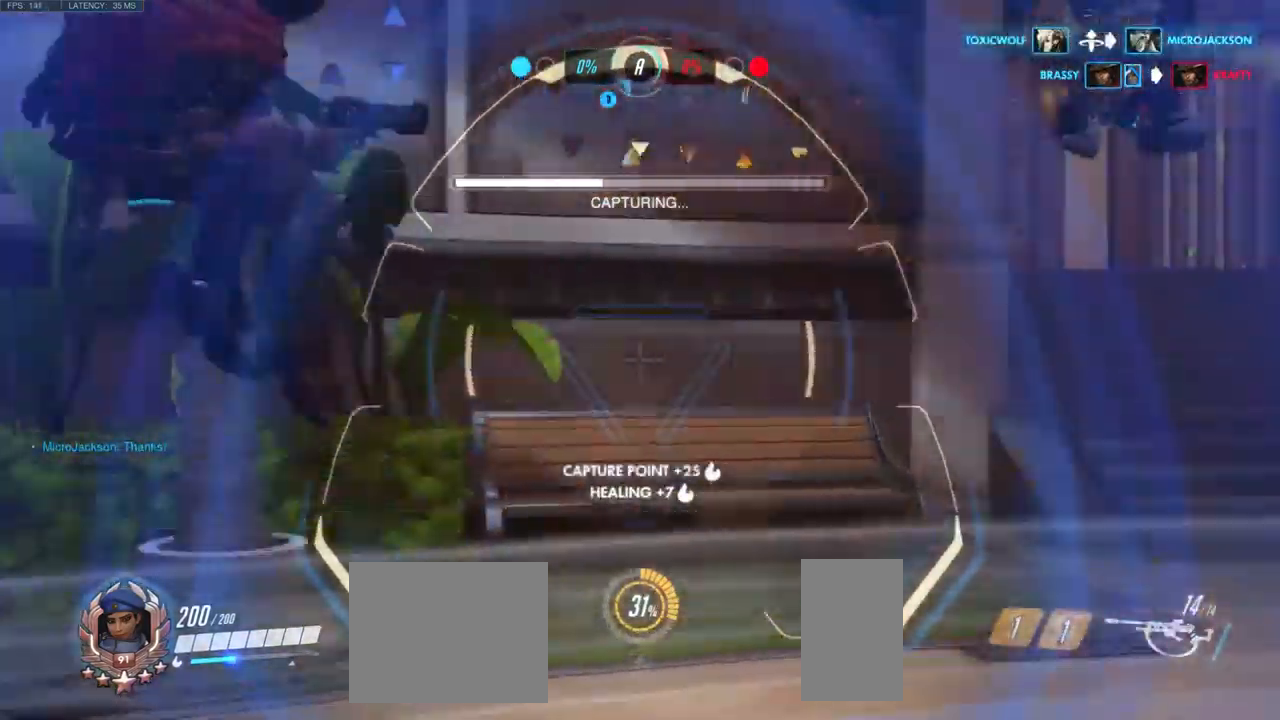
{"keys": ["d", "s"], "mouse": [], "events": [[117, "mouse_left", "down"], [284, "mouse_left", "up"], [300, "mouse_right", "up"], [417, "d", "down"], [450, "a", "up"]]}
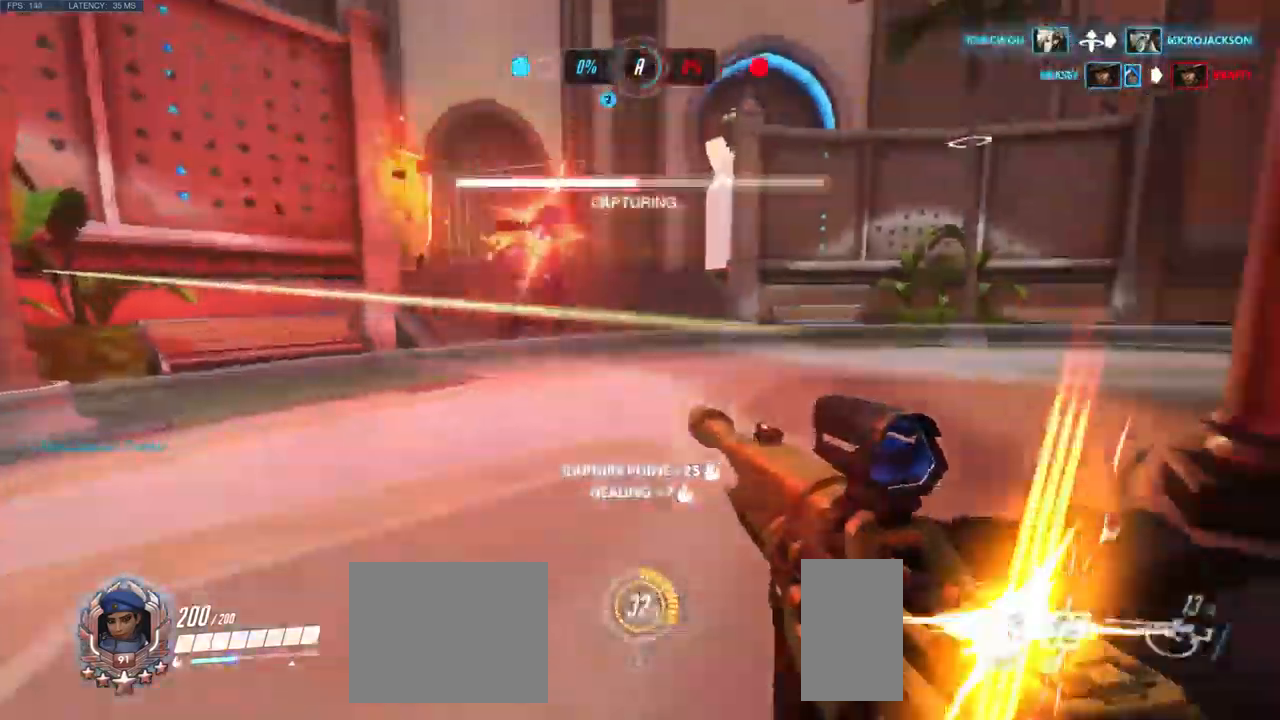
{"keys": ["s"], "mouse": [], "events": [[34, "d", "up"]]}
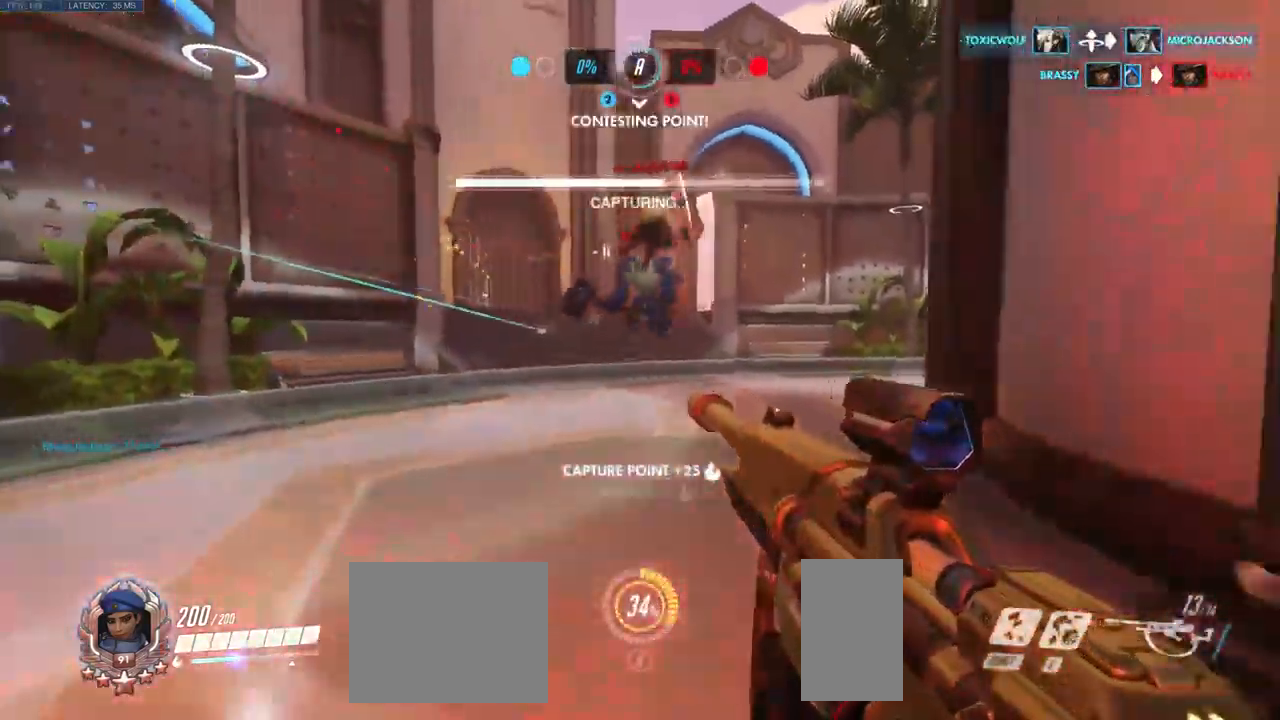
{"keys": ["d", "s"], "mouse": [], "events": [[34, "shift", "down"], [200, "shift", "up"], [417, "d", "down"]]}
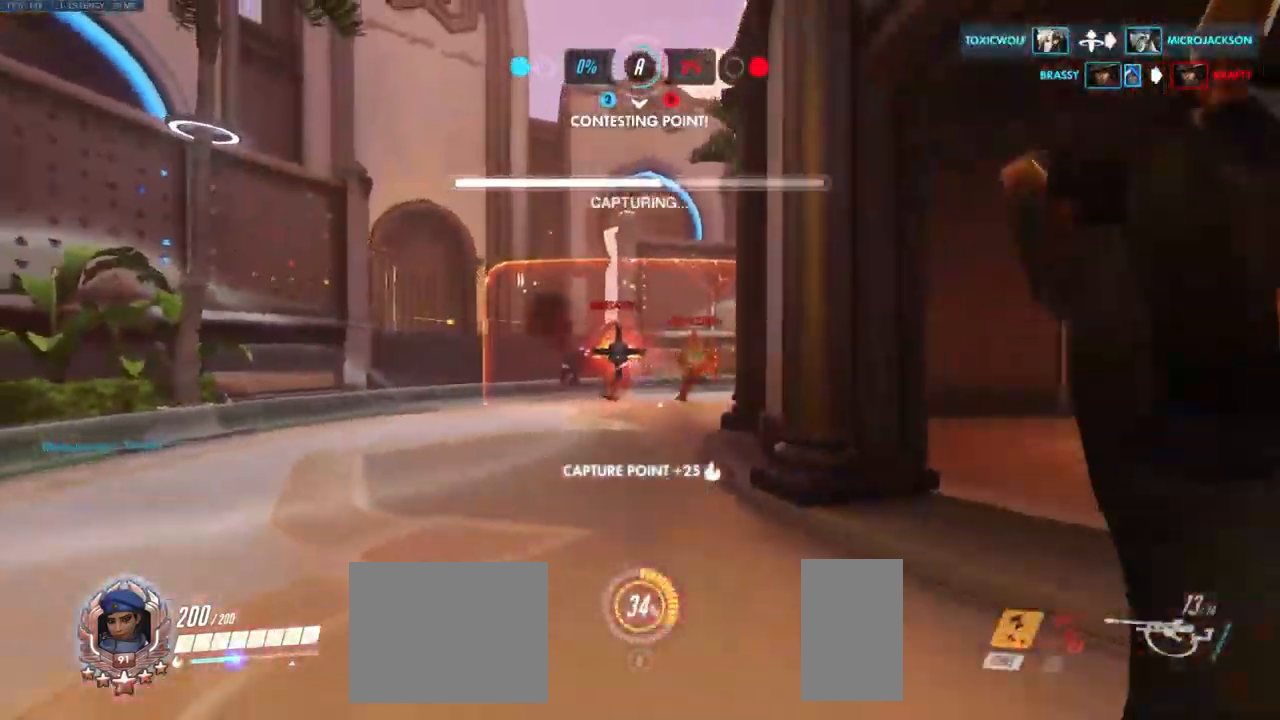
{"keys": ["a", "s"], "mouse": [], "events": [[300, "d", "up"], [467, "a", "down"]]}
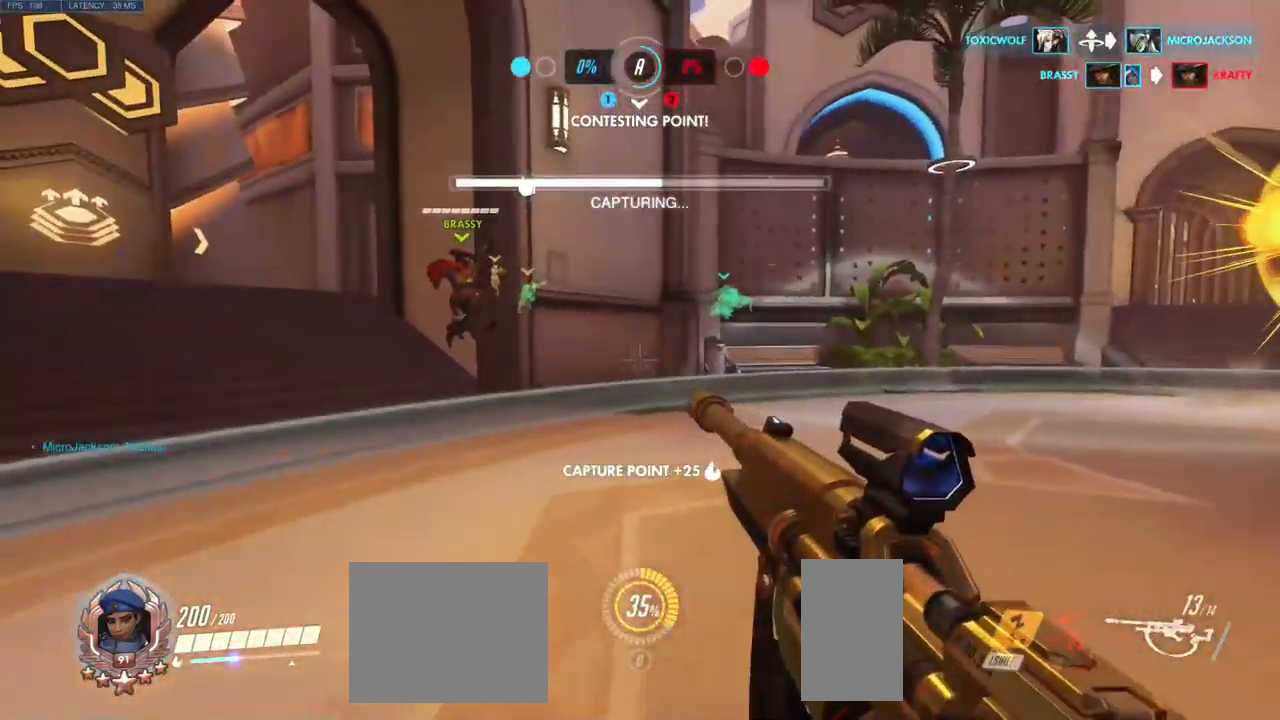
{"keys": ["a", "s"], "mouse": ["right"], "events": [[284, "mouse_right", "down"]]}
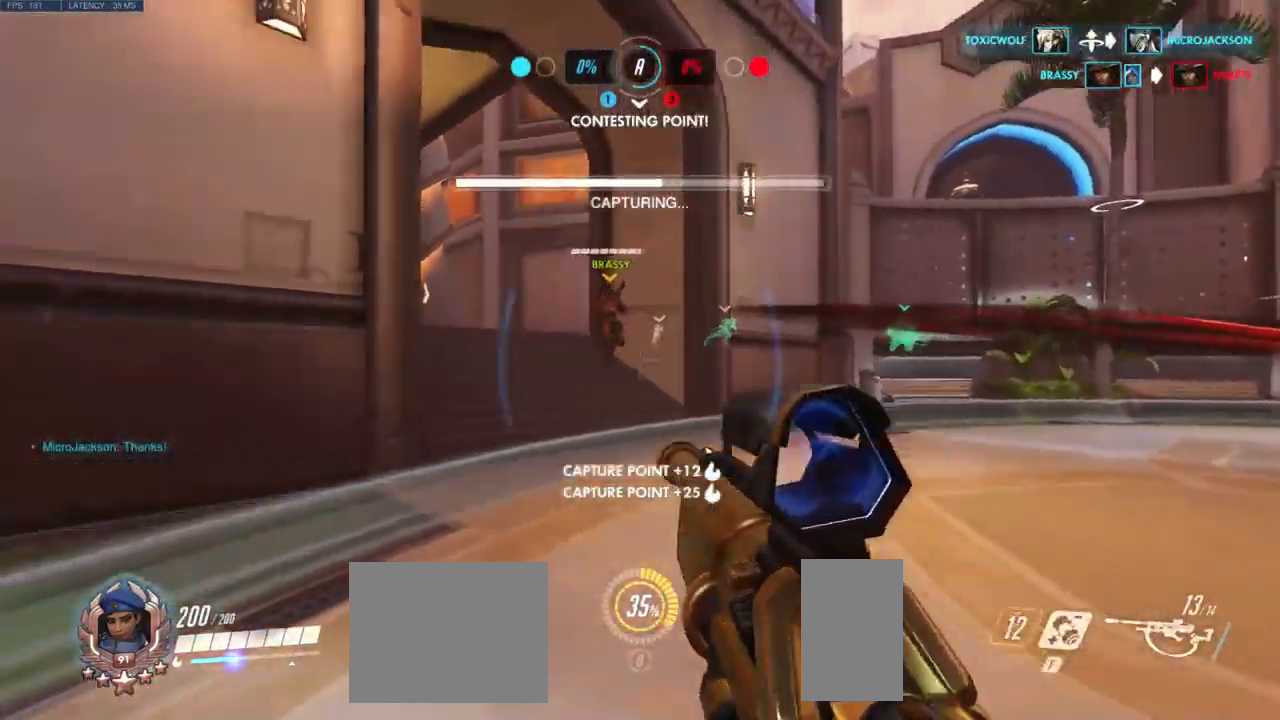
{"keys": ["s"], "mouse": ["left", "right"], "events": [[84, "a", "up"], [467, "mouse_left", "down"]]}
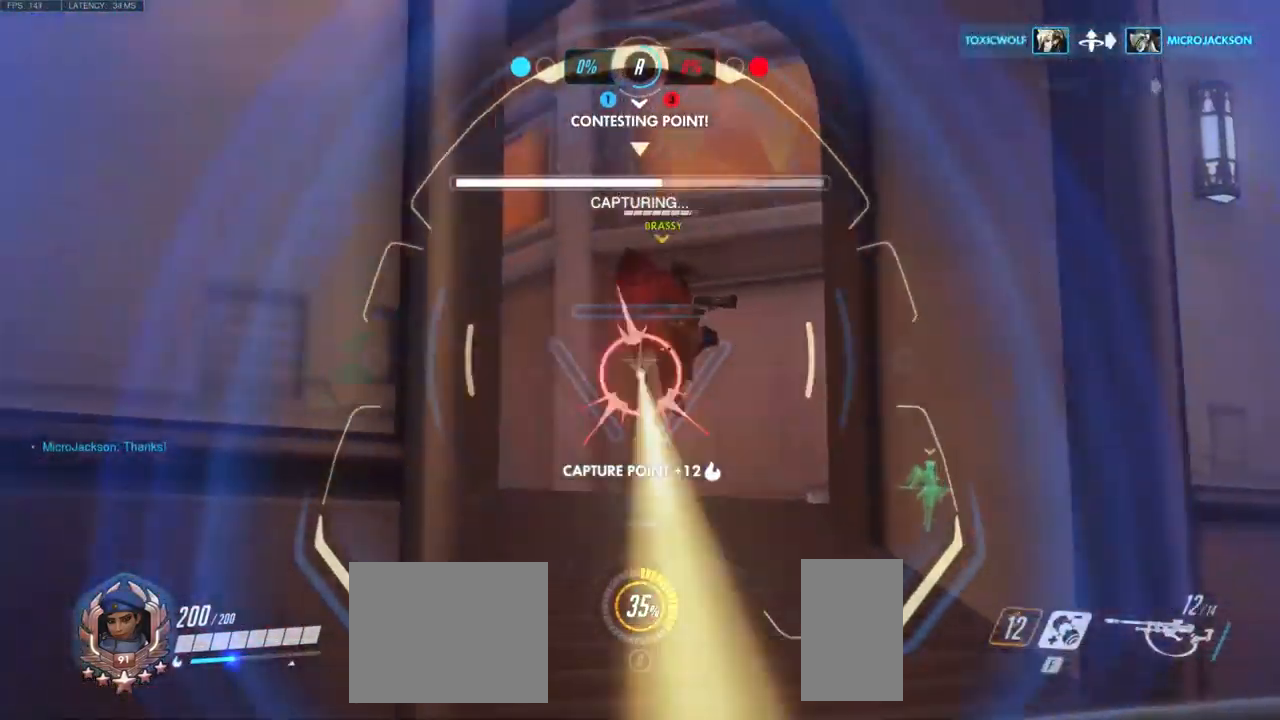
{"keys": ["d"], "mouse": [], "events": [[50, "mouse_right", "up"], [100, "mouse_left", "up"], [133, "d", "down"], [450, "s", "up"]]}
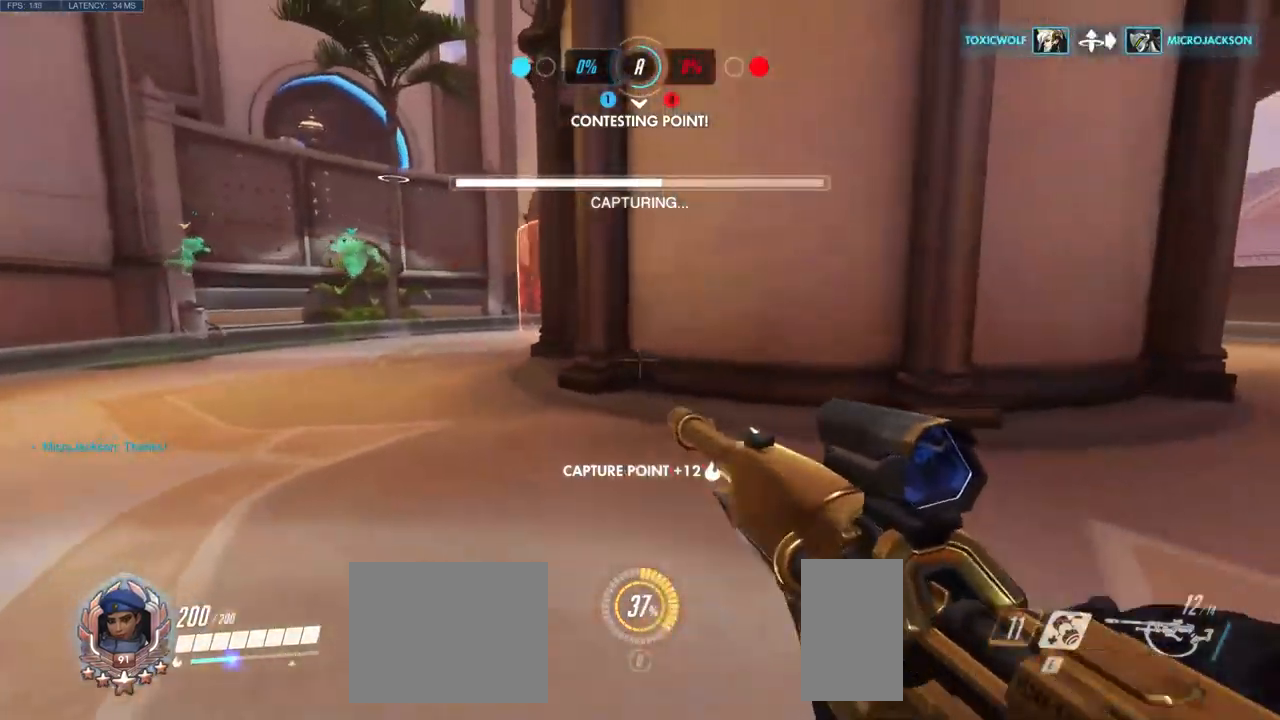
{"keys": ["a", "w"], "mouse": [], "events": [[250, "a", "down"], [267, "d", "up"], [400, "w", "down"]]}
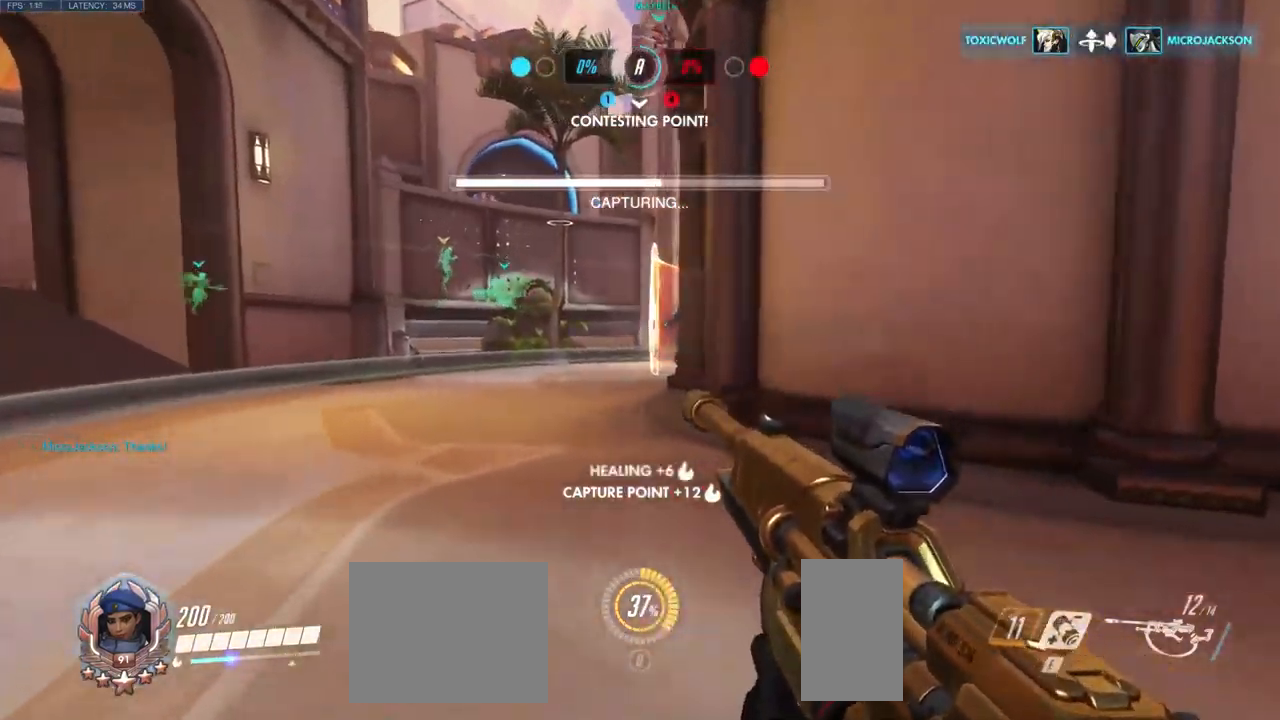
{"keys": ["w"], "mouse": [], "events": [[50, "a", "up"], [334, "a", "down"], [350, "e", "down"], [367, "a", "up"], [450, "e", "up"]]}
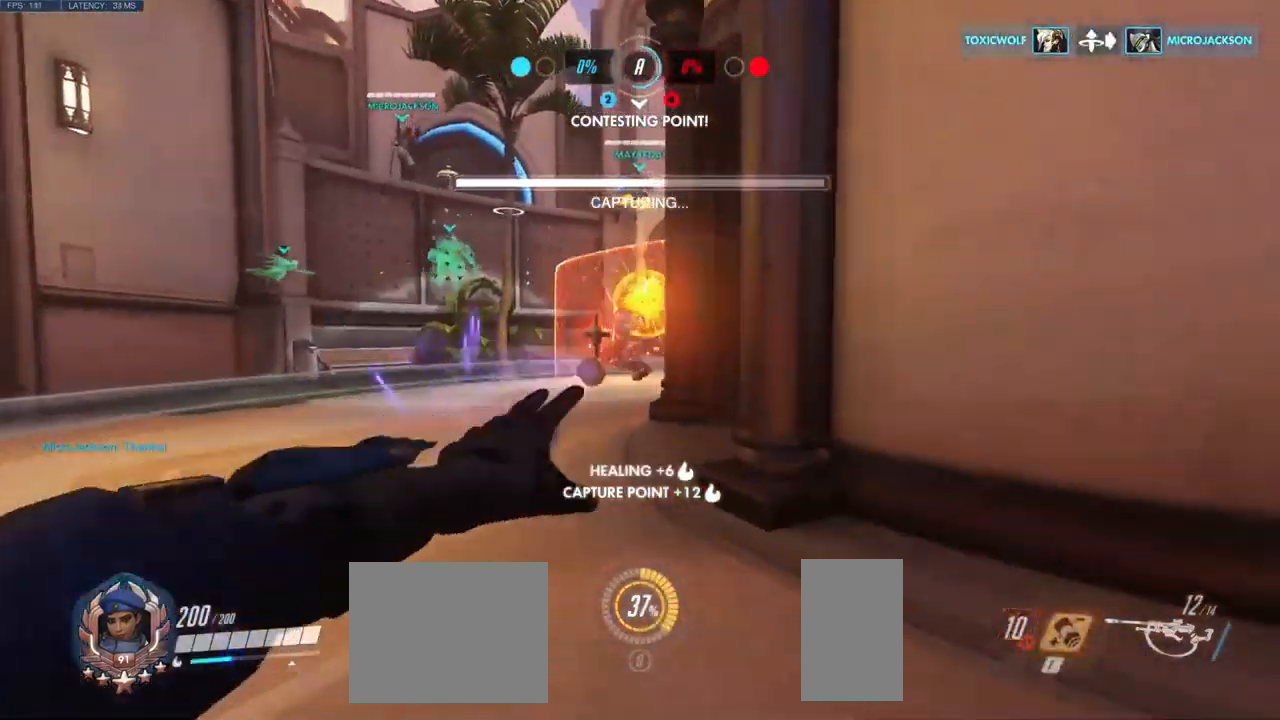
{"keys": ["a", "w"], "mouse": [], "events": [[50, "a", "down"]]}
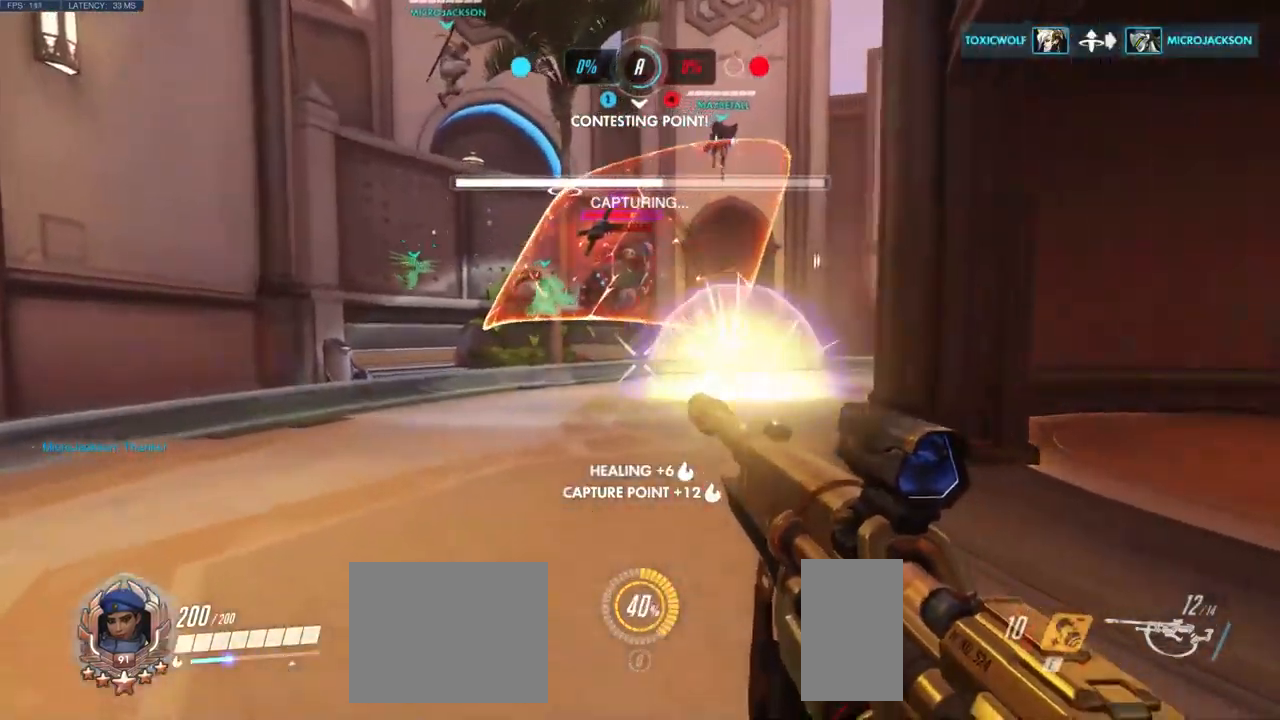
{"keys": ["a"], "mouse": ["left"], "events": [[217, "mouse_left", "down"], [250, "w", "up"]]}
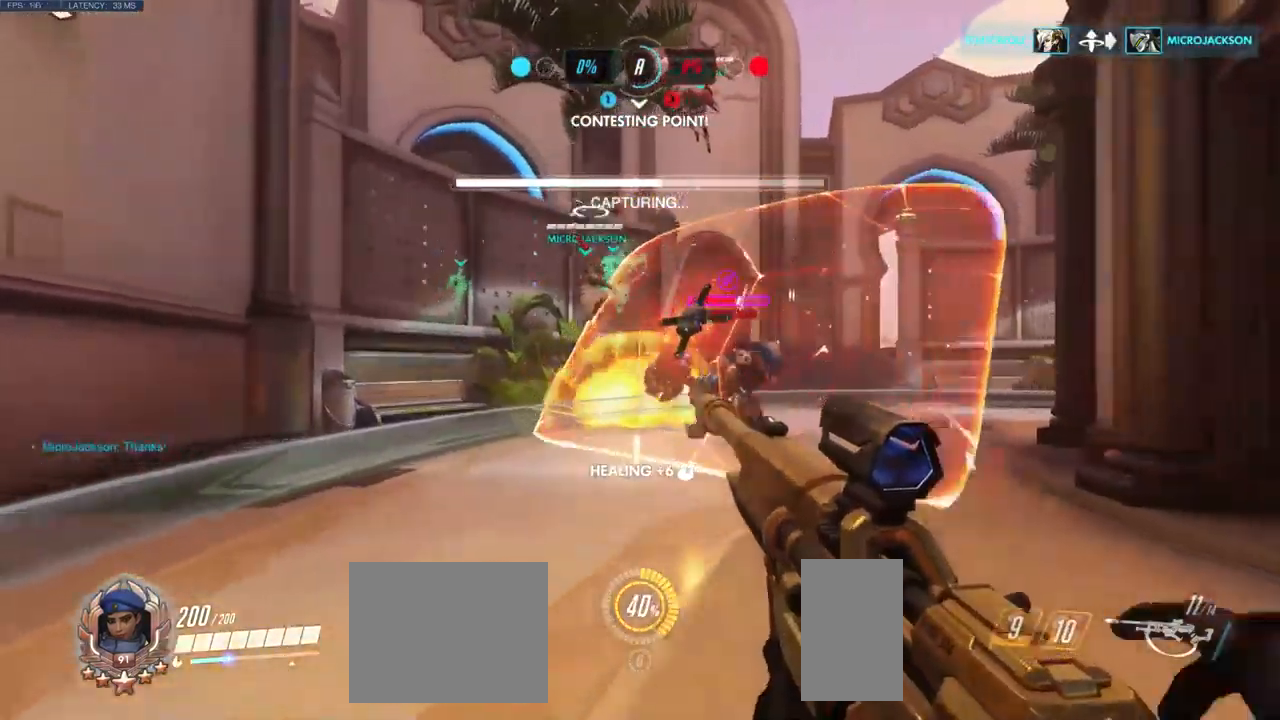
{"keys": ["a", "s"], "mouse": ["left"], "events": [[367, "s", "down"]]}
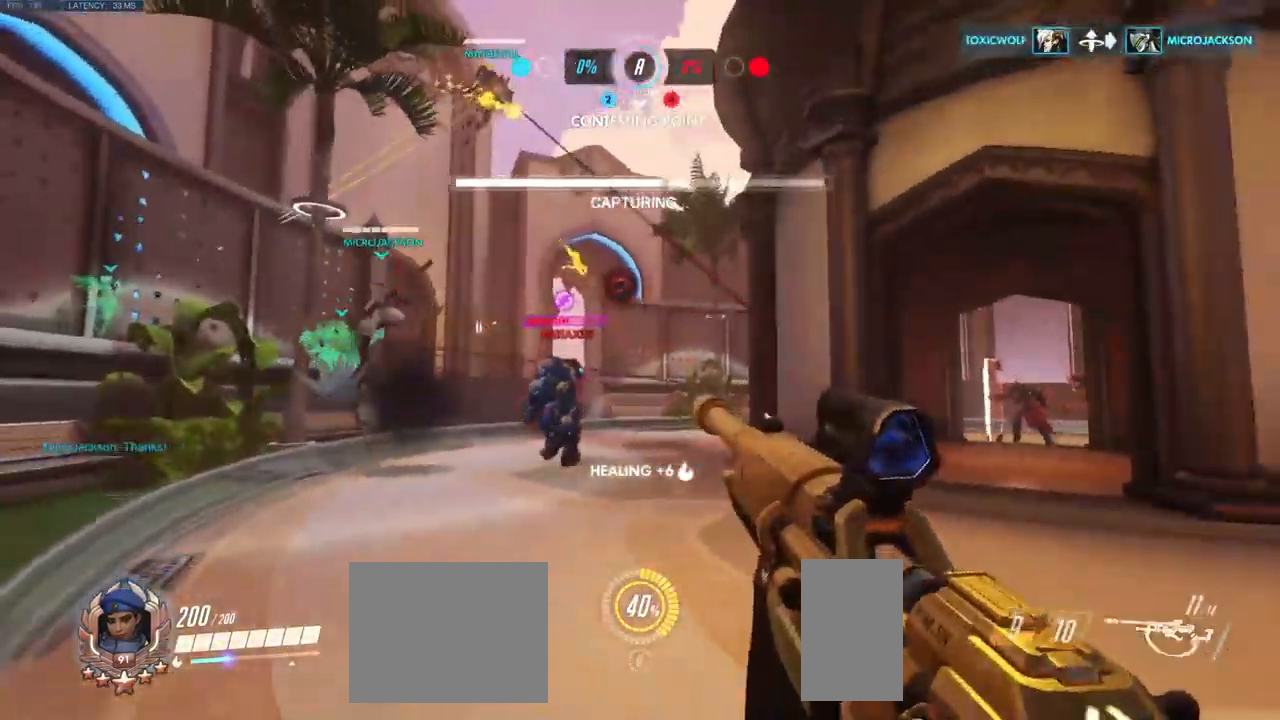
{"keys": ["a", "s"], "mouse": [], "events": [[317, "s", "up"], [350, "mouse_left", "up"], [384, "s", "down"]]}
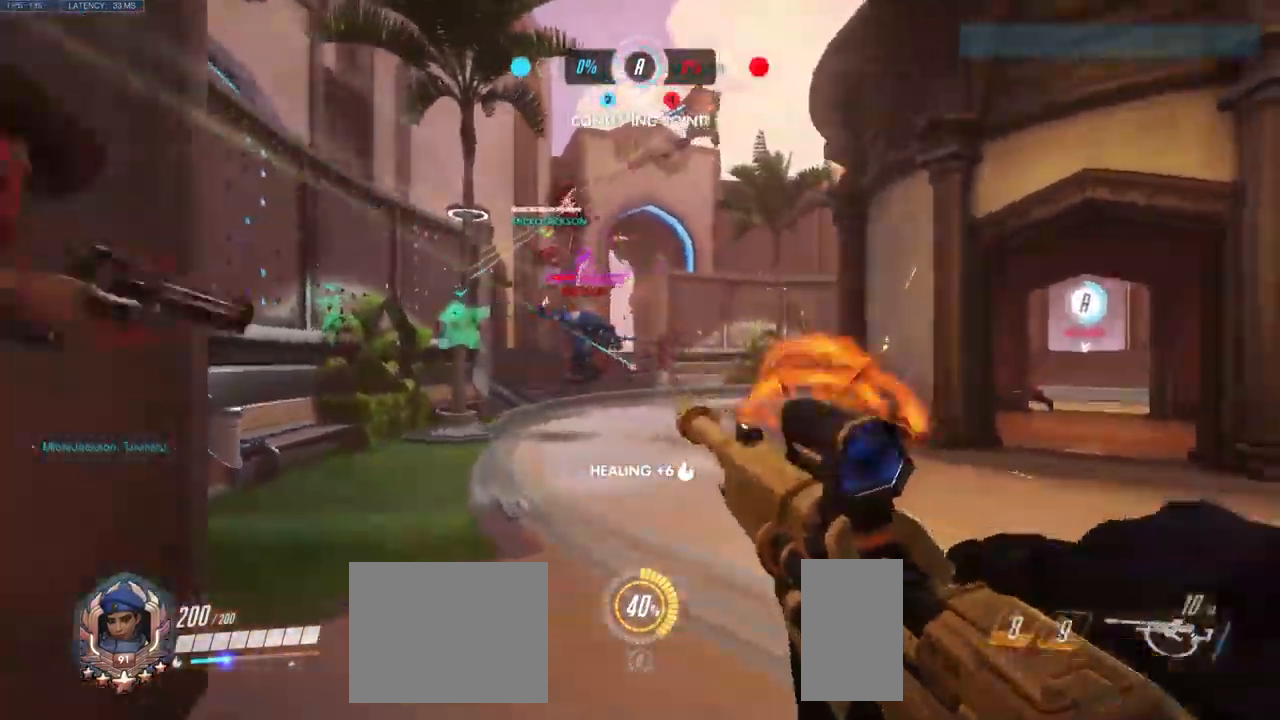
{"keys": ["s"], "mouse": ["left"], "events": [[150, "a", "up"], [234, "mouse_left", "down"]]}